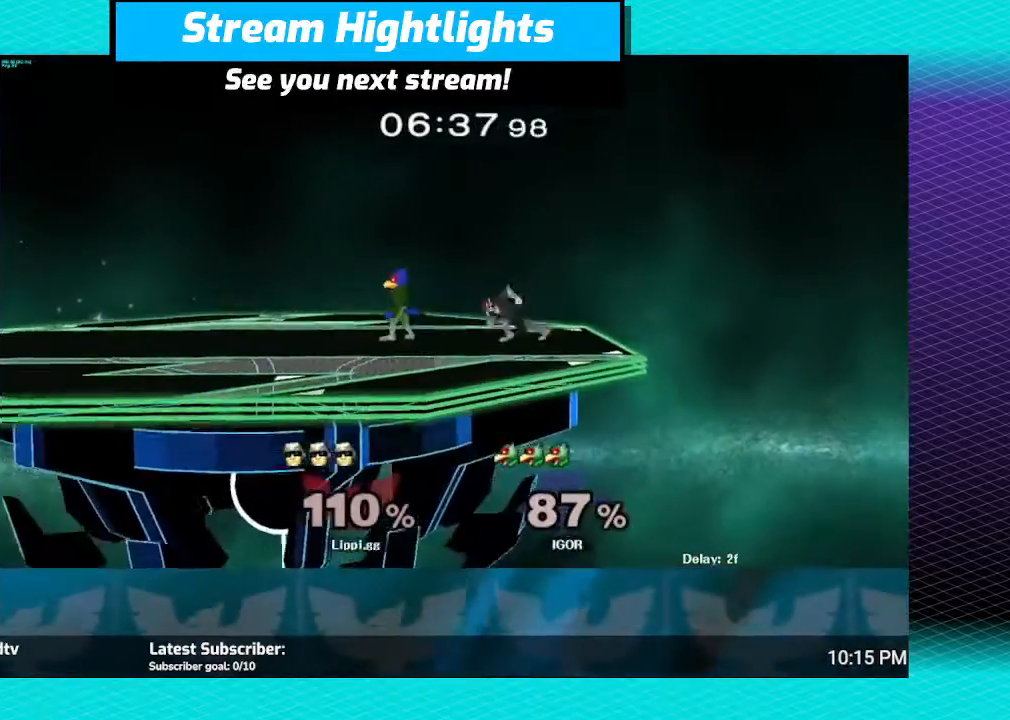
Gameplay with a controller (Nintendo layout); each line is a JSON object with the inputs held at the frame after it. "events" lists button and stick changes between this image and that frame as [ms after this image, input, new state], when the widget could be followed in between. Not read: L3 R3.
{"buttons": [], "left_stick": "left", "right_stick": "center", "events": [[133, "A", "down"], [200, "A", "up"], [267, "A", "down"], [367, "A", "up"]]}
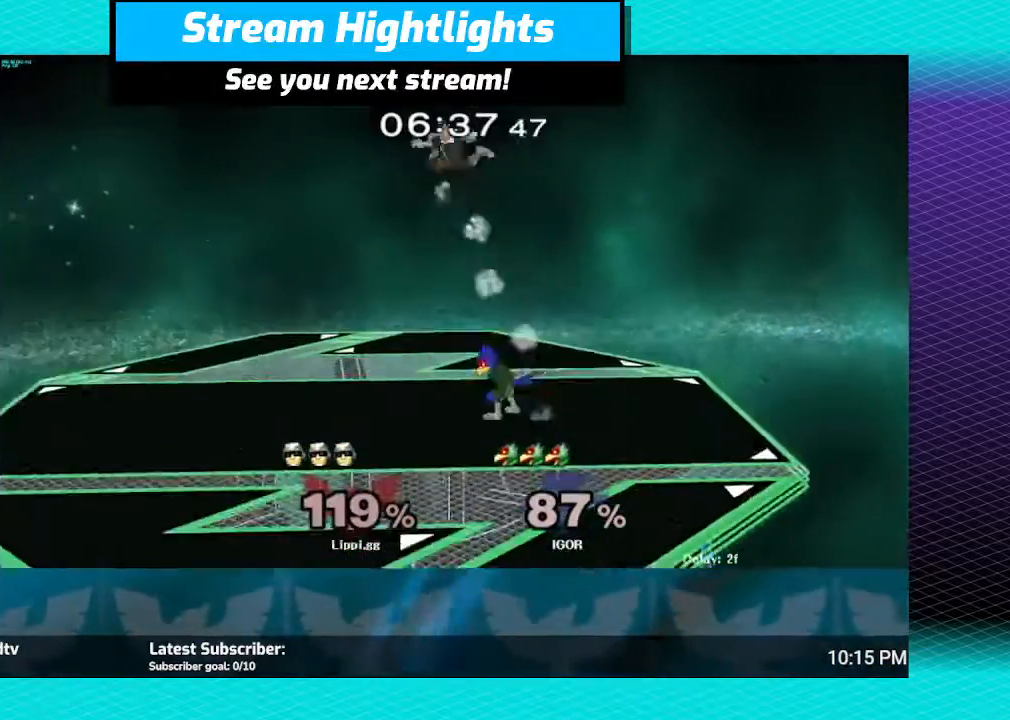
{"buttons": [], "left_stick": "left", "right_stick": "center", "events": [[67, "left_stick", "center"], [301, "left_stick", "left"]]}
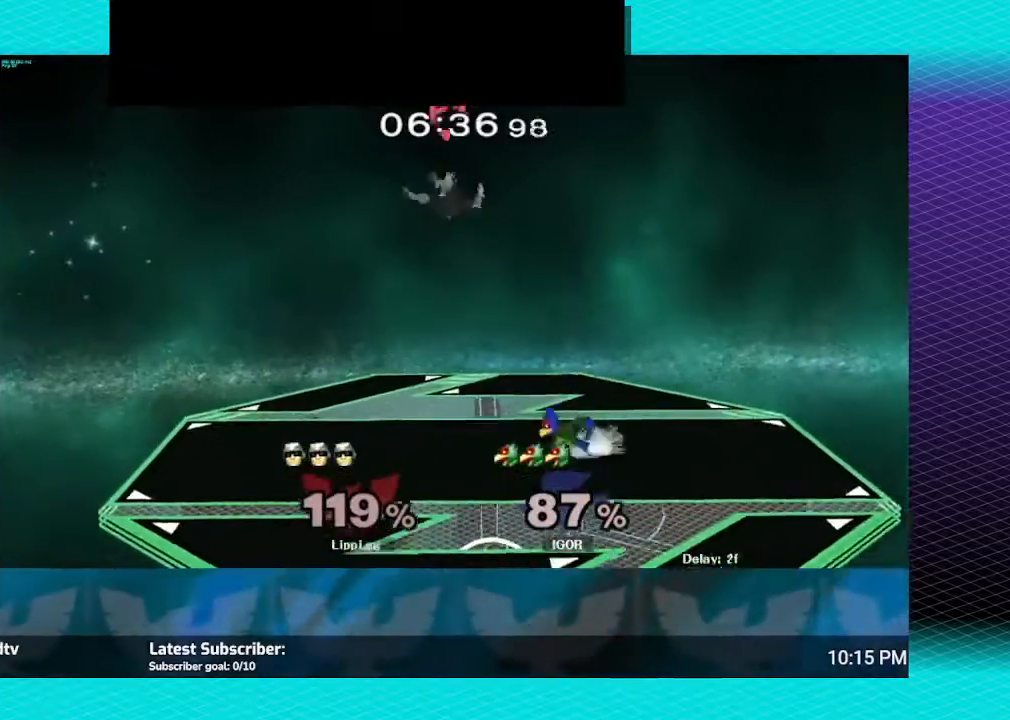
{"buttons": ["Y"], "left_stick": "right", "right_stick": "center", "events": [[300, "Y", "down"], [367, "Y", "up"], [467, "Y", "down"], [500, "left_stick", "right"]]}
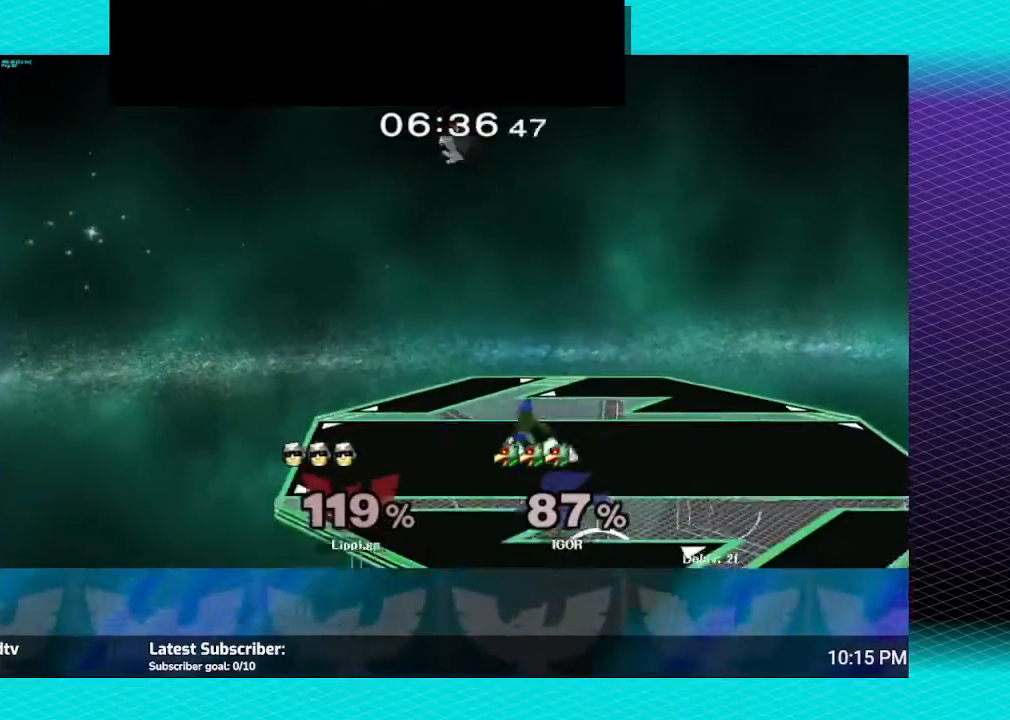
{"buttons": [], "left_stick": "down-right", "right_stick": "center", "events": [[67, "Y", "up"], [467, "left_stick", "down-right"]]}
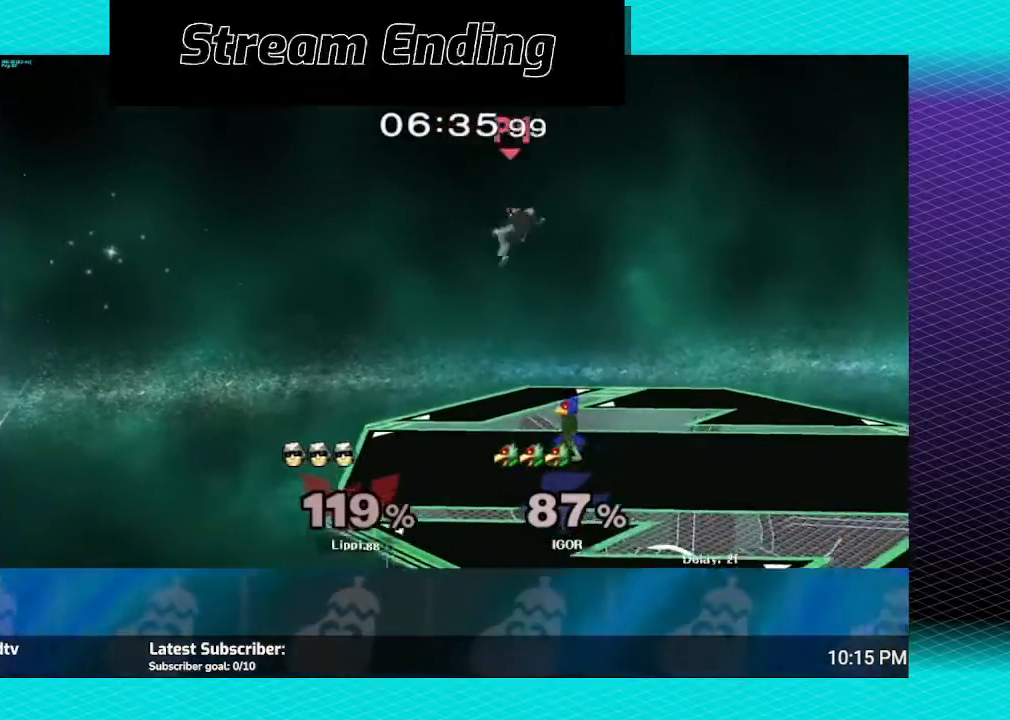
{"buttons": [], "left_stick": "down", "right_stick": "center", "events": [[33, "left_stick", "down"], [66, "A", "down"], [133, "A", "up"], [200, "A", "down"], [233, "left_stick", "down-right"], [267, "A", "up"], [333, "A", "down"], [367, "left_stick", "down"], [467, "A", "up"]]}
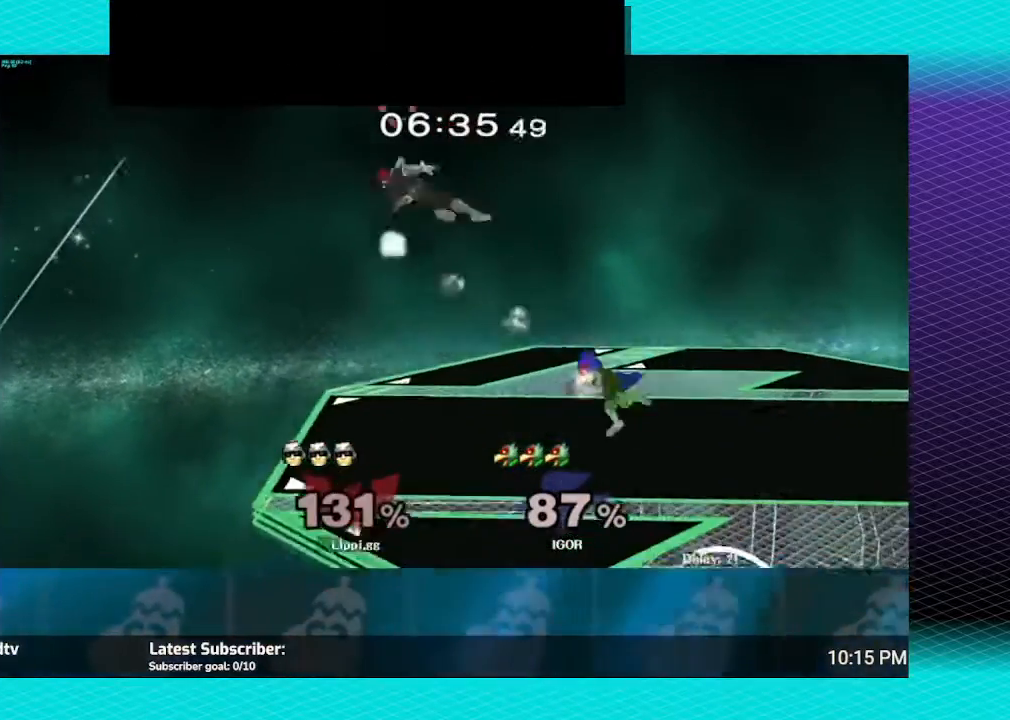
{"buttons": [], "left_stick": "right", "right_stick": "center", "events": [[100, "left_stick", "center"], [334, "left_stick", "right"]]}
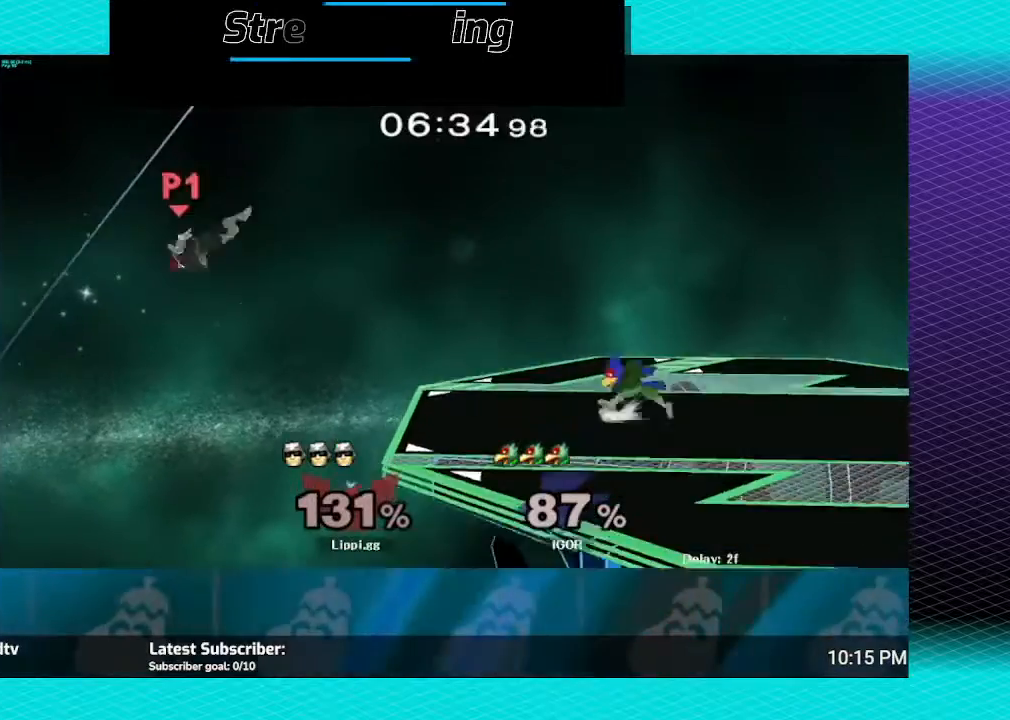
{"buttons": [], "left_stick": "right", "right_stick": "center", "events": [[400, "Y", "down"], [467, "Y", "up"]]}
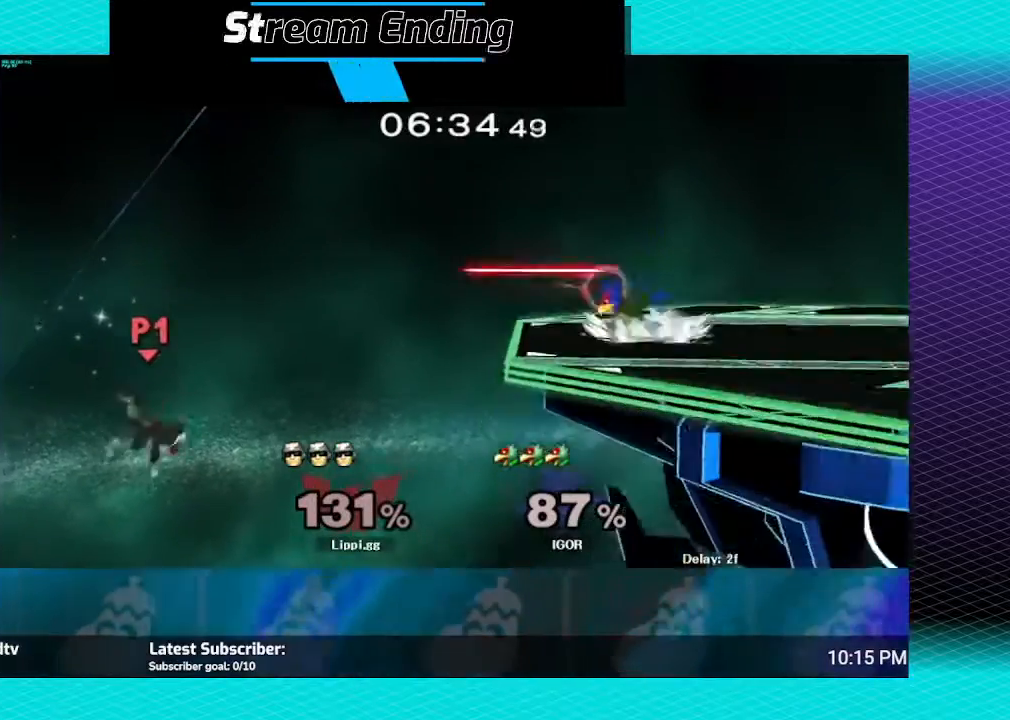
{"buttons": ["B"], "left_stick": "up-right", "right_stick": "center", "events": [[67, "Y", "down"], [100, "left_stick", "up-right"], [134, "Y", "up"], [167, "B", "down"]]}
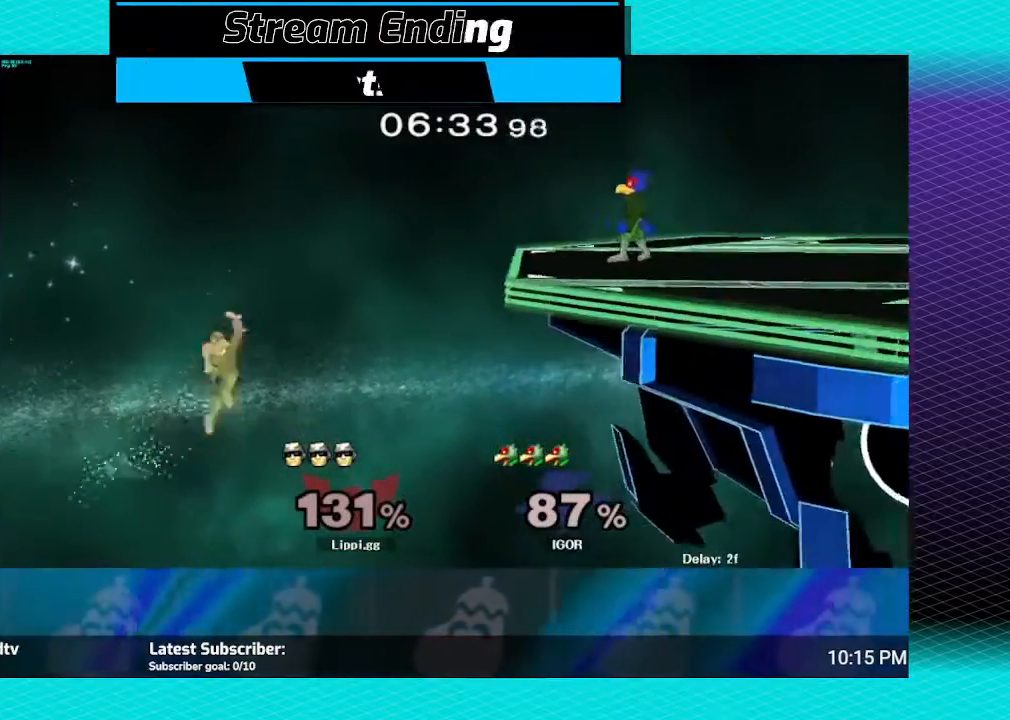
{"buttons": ["B"], "left_stick": "up-right", "right_stick": "center", "events": []}
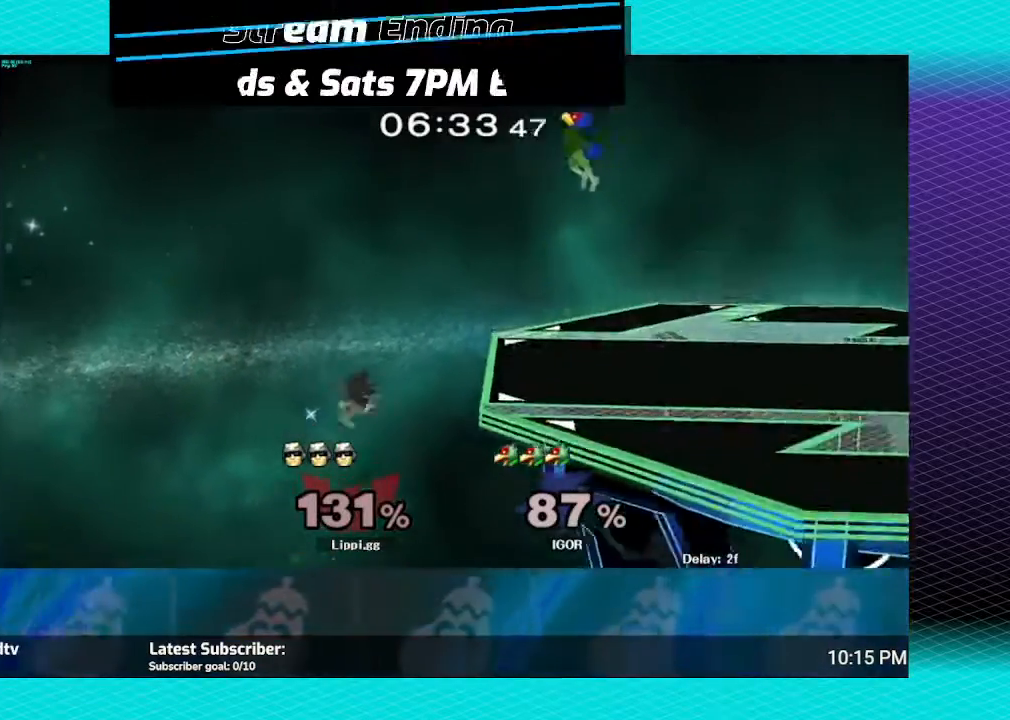
{"buttons": ["B"], "left_stick": "down", "right_stick": "center", "events": [[167, "B", "up"], [234, "B", "down"], [301, "left_stick", "up"], [367, "B", "up"], [434, "B", "down"], [434, "left_stick", "down"]]}
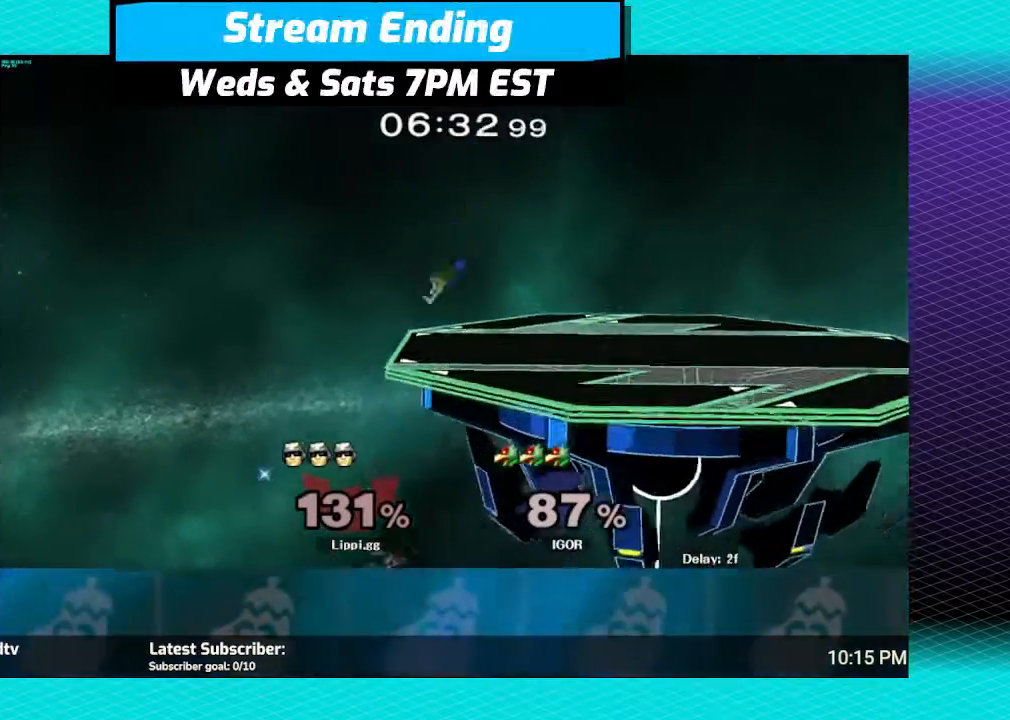
{"buttons": [], "left_stick": "center", "right_stick": "center", "events": [[33, "B", "up"], [100, "left_stick", "center"]]}
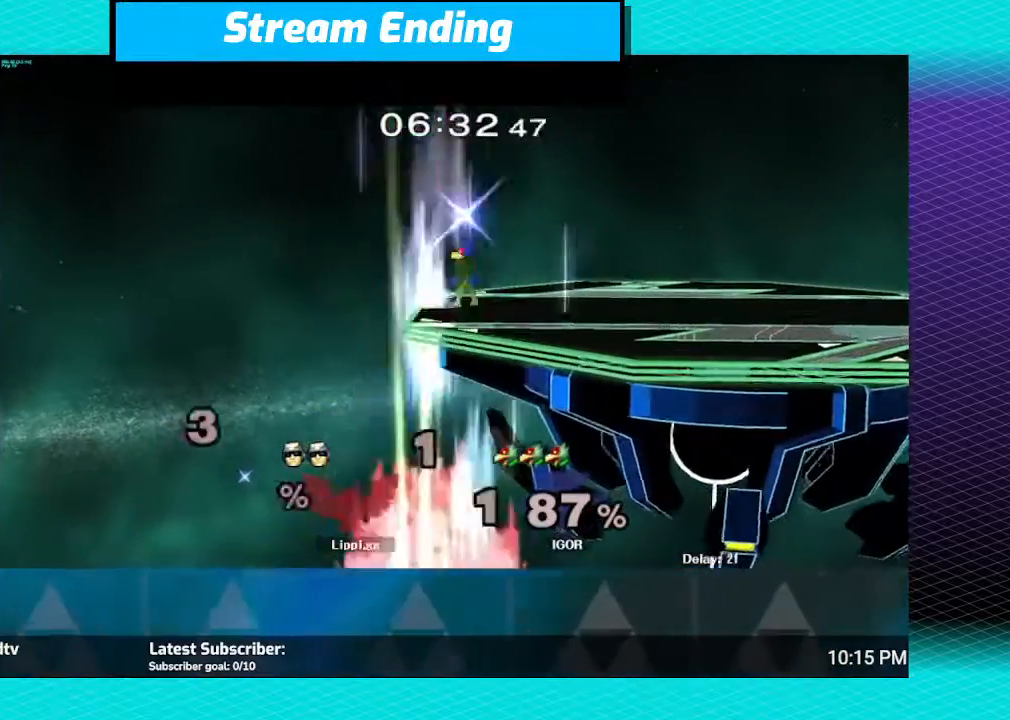
{"buttons": [], "left_stick": "center", "right_stick": "center", "events": []}
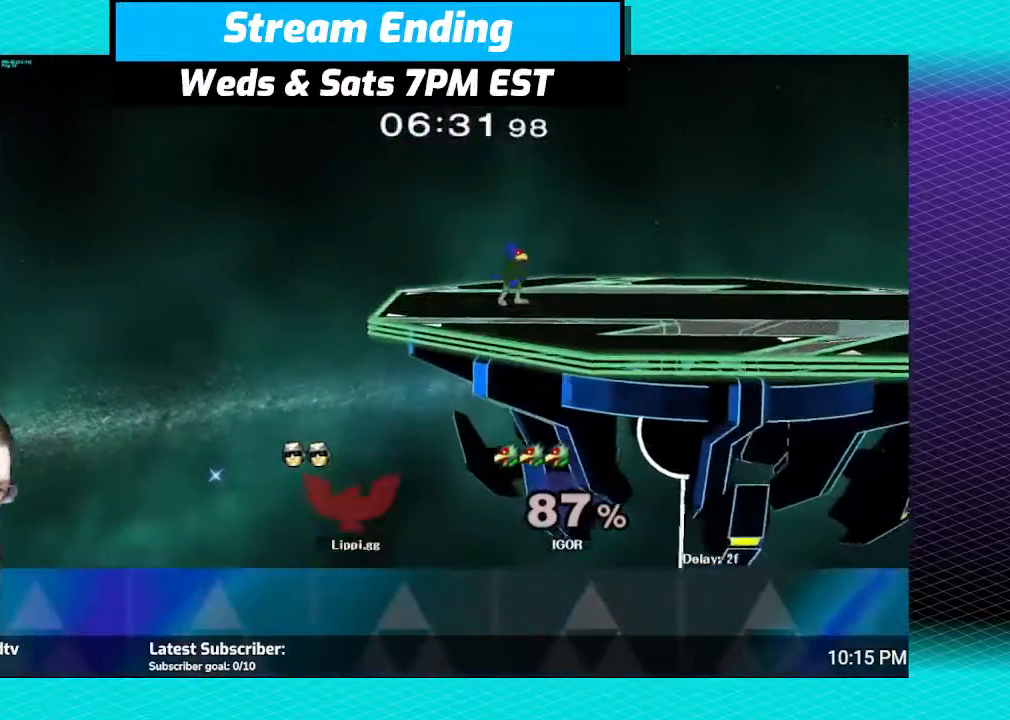
{"buttons": [], "left_stick": "left", "right_stick": "center", "events": [[500, "left_stick", "left"]]}
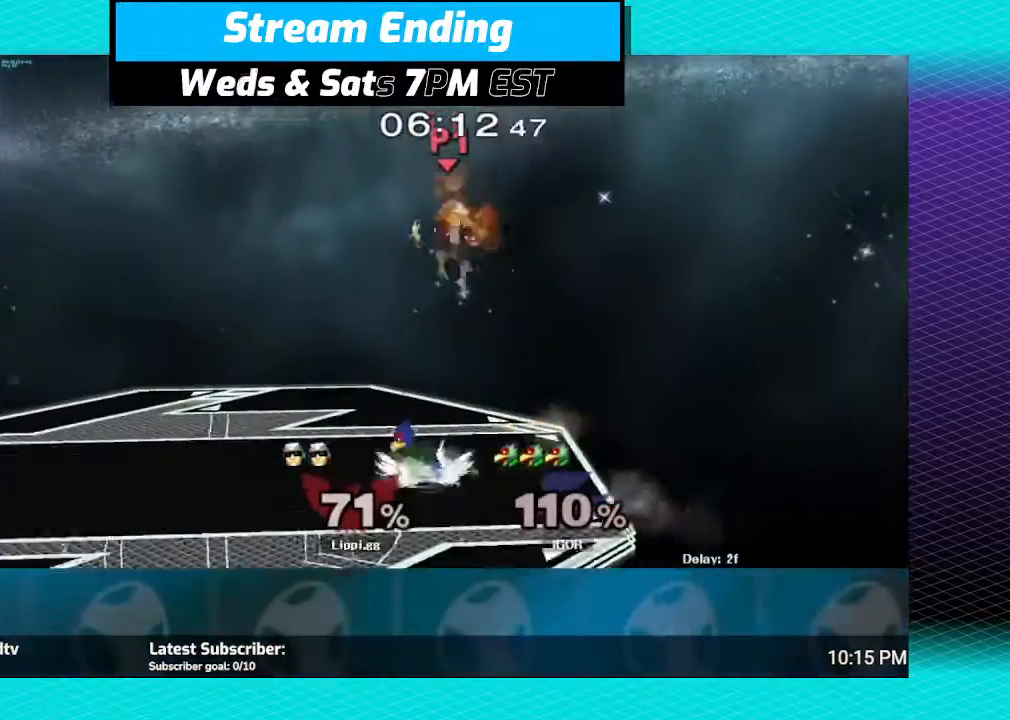
{"buttons": ["Y"], "left_stick": "up", "right_stick": "center", "events": [[167, "left_stick", "center"], [200, "Y", "down"], [234, "left_stick", "right"], [267, "Y", "up"], [401, "Y", "down"], [434, "Y", "up"], [434, "left_stick", "up"], [501, "Y", "down"]]}
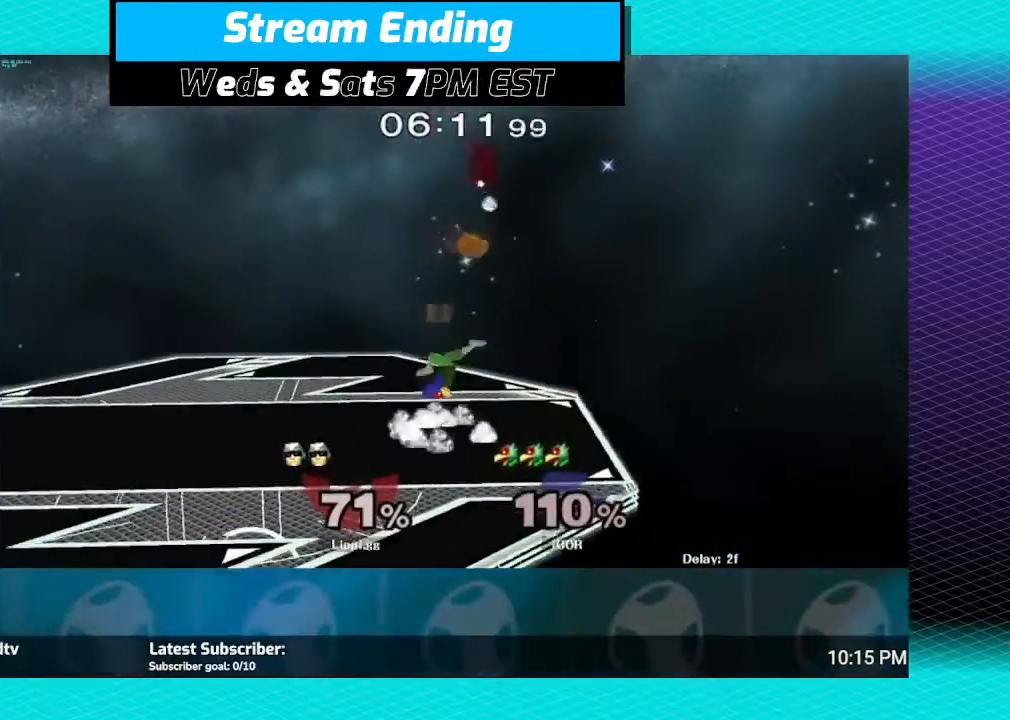
{"buttons": [], "left_stick": "up-left", "right_stick": "down", "events": [[100, "Y", "up"], [100, "left_stick", "up-left"], [433, "right_stick", "down"]]}
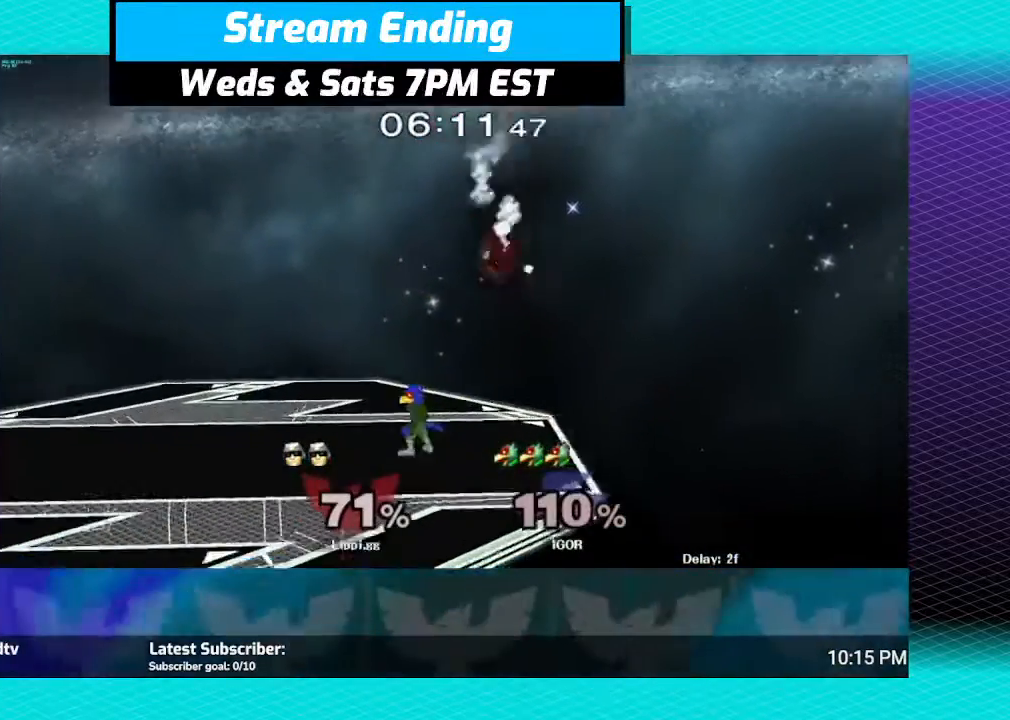
{"buttons": [], "left_stick": "down", "right_stick": "down", "events": [[200, "left_stick", "down"]]}
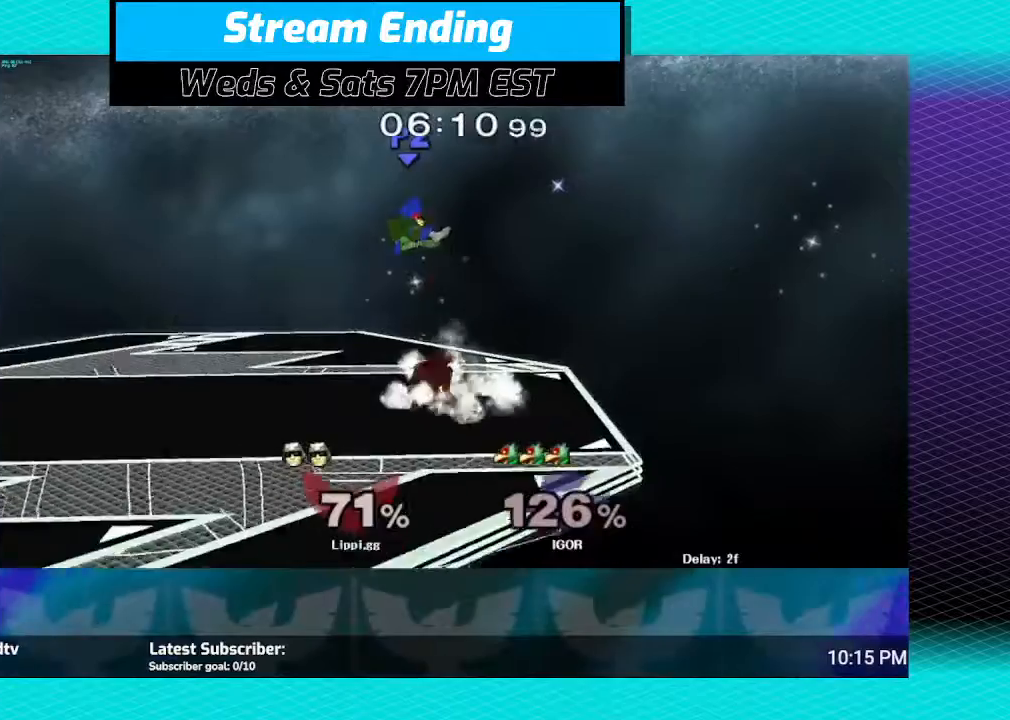
{"buttons": ["A"], "left_stick": "left", "right_stick": "center", "events": [[66, "left_stick", "center"], [66, "right_stick", "center"], [433, "left_stick", "left"], [500, "A", "down"]]}
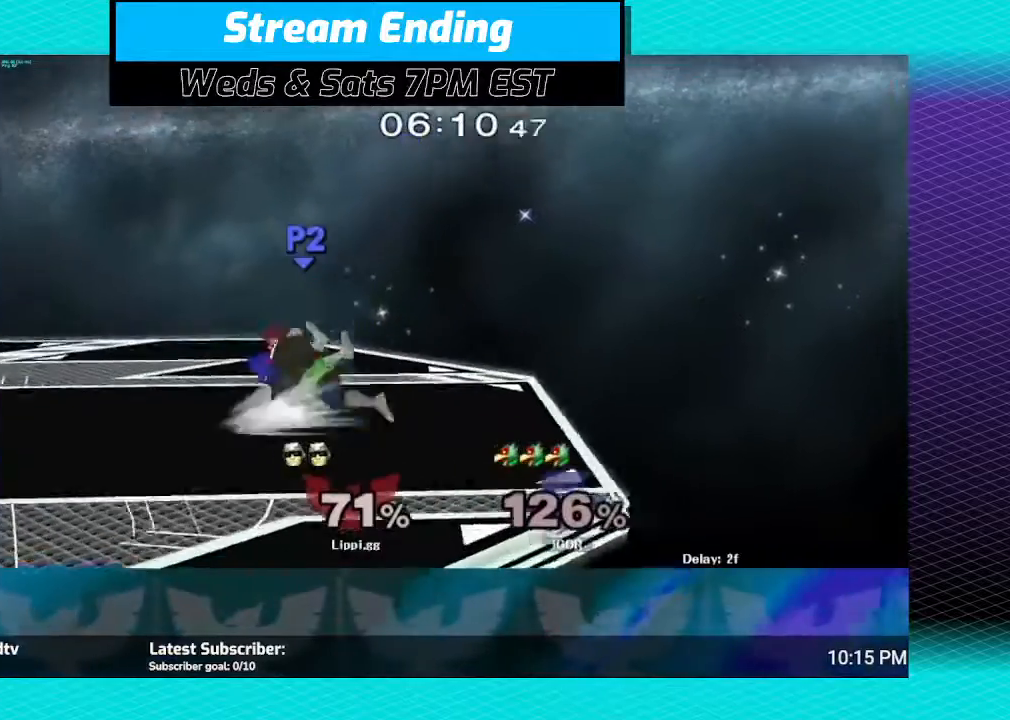
{"buttons": [], "left_stick": "center", "right_stick": "center", "events": [[134, "A", "up"], [167, "A", "down"], [334, "A", "up"], [501, "left_stick", "center"]]}
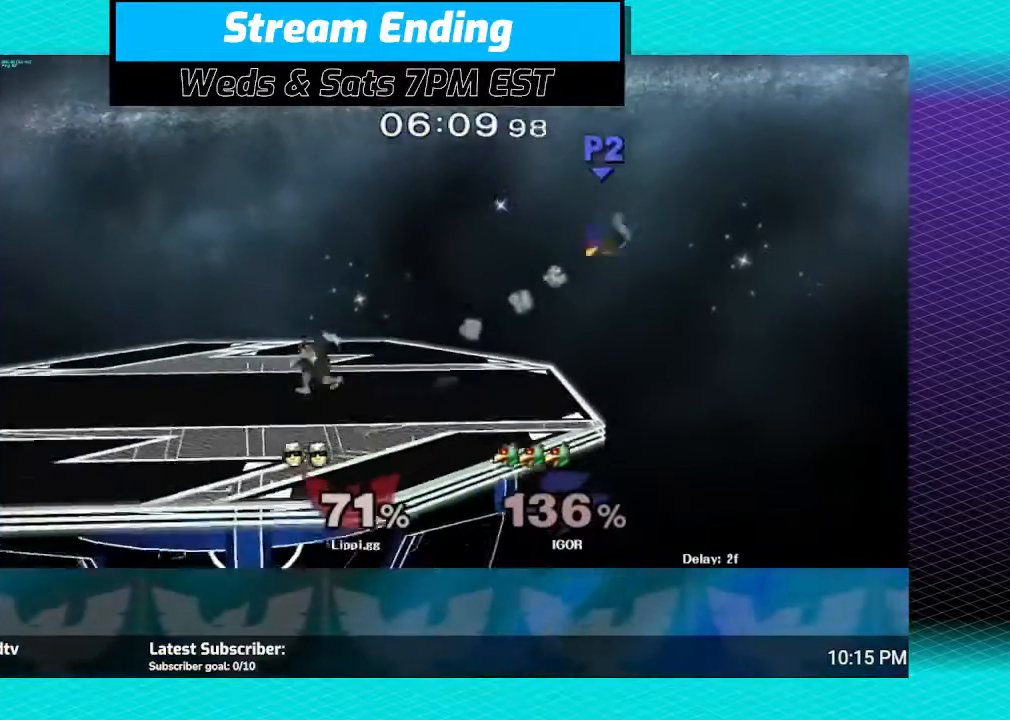
{"buttons": [], "left_stick": "center", "right_stick": "center", "events": []}
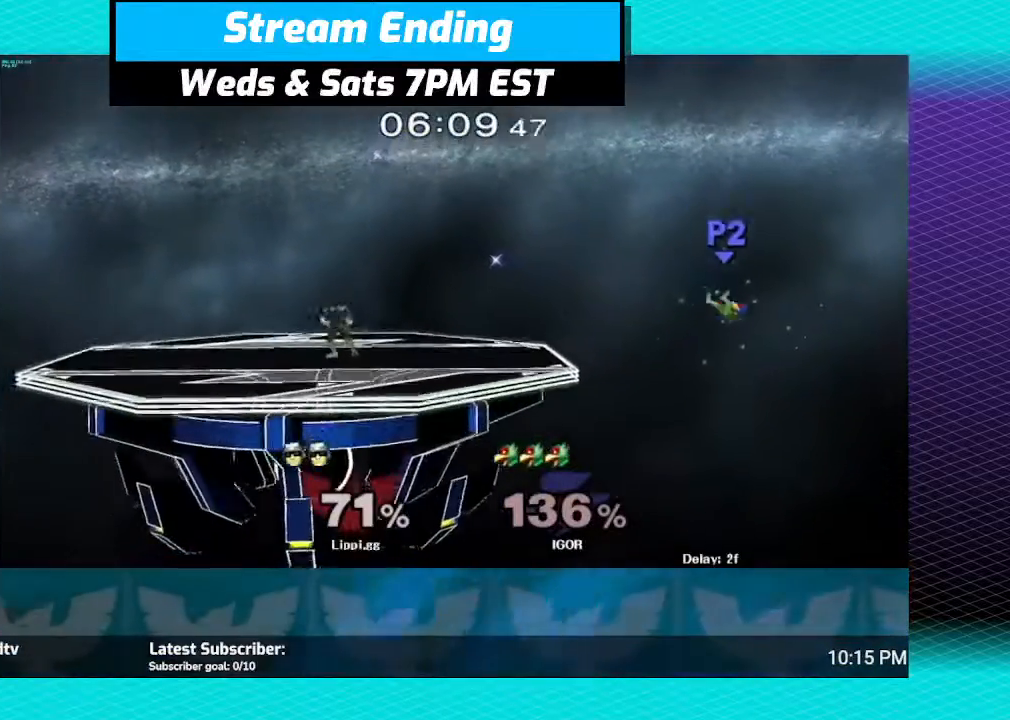
{"buttons": [], "left_stick": "left", "right_stick": "center", "events": [[34, "left_stick", "right"], [434, "left_stick", "left"]]}
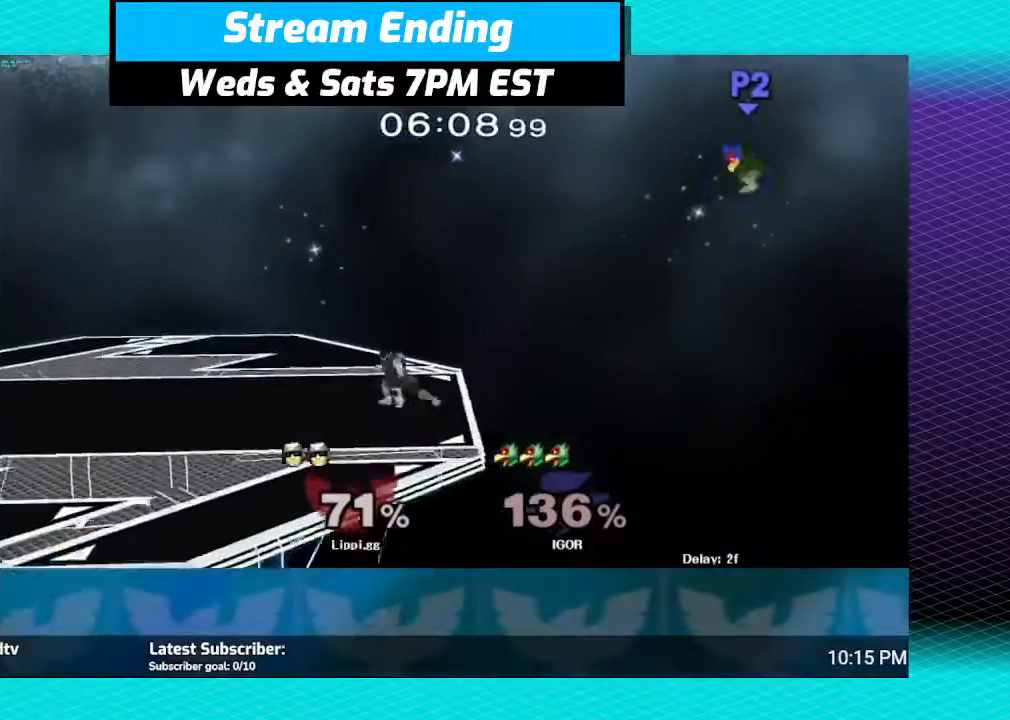
{"buttons": [], "left_stick": "right", "right_stick": "center", "events": [[66, "Y", "down"], [100, "left_stick", "center"], [167, "Y", "up"], [333, "left_stick", "right"]]}
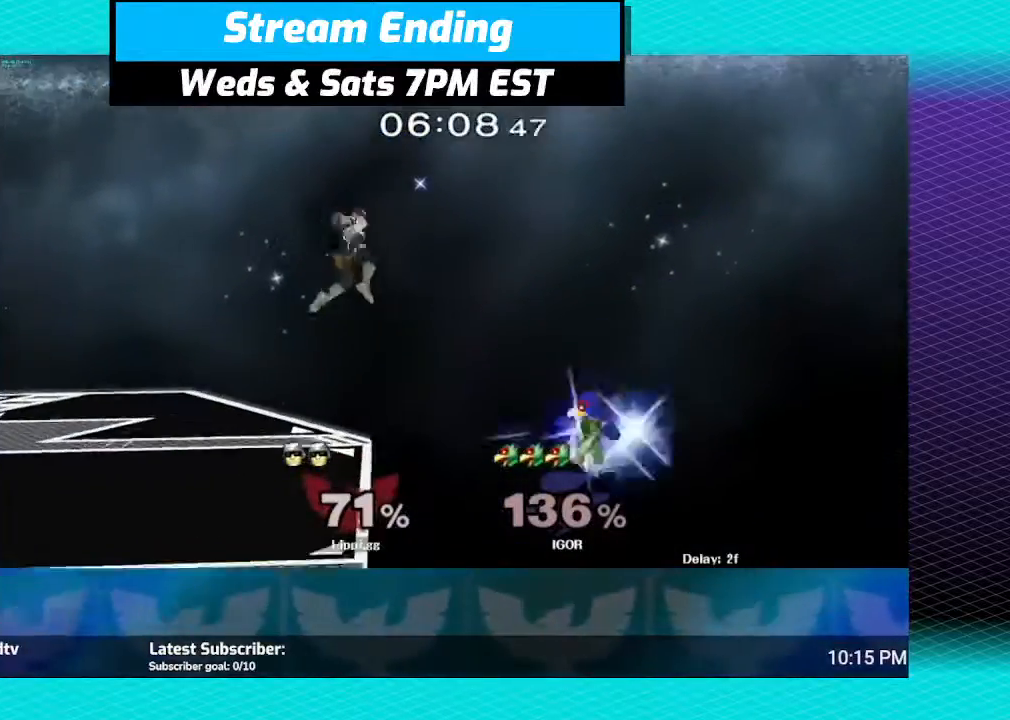
{"buttons": [], "left_stick": "left", "right_stick": "center", "events": [[67, "left_stick", "center"], [267, "left_stick", "left"], [367, "Y", "down"], [401, "A", "down"], [434, "Y", "up"], [467, "A", "up"]]}
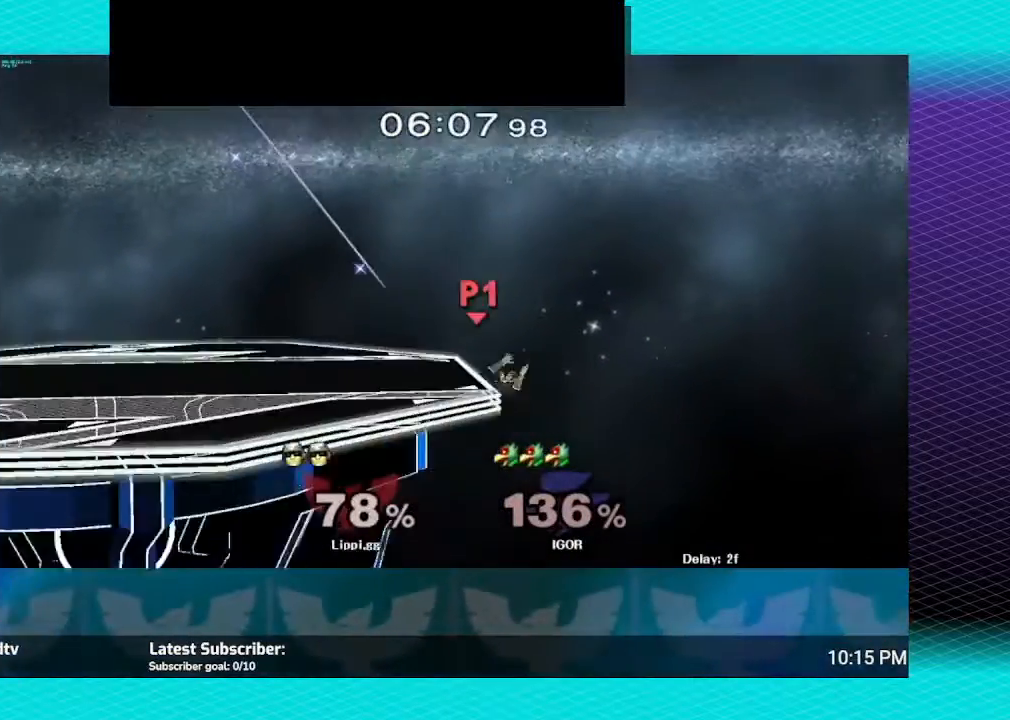
{"buttons": ["Y"], "left_stick": "up", "right_stick": "center", "events": [[33, "A", "down"], [100, "A", "up"], [467, "Y", "down"], [467, "left_stick", "up"]]}
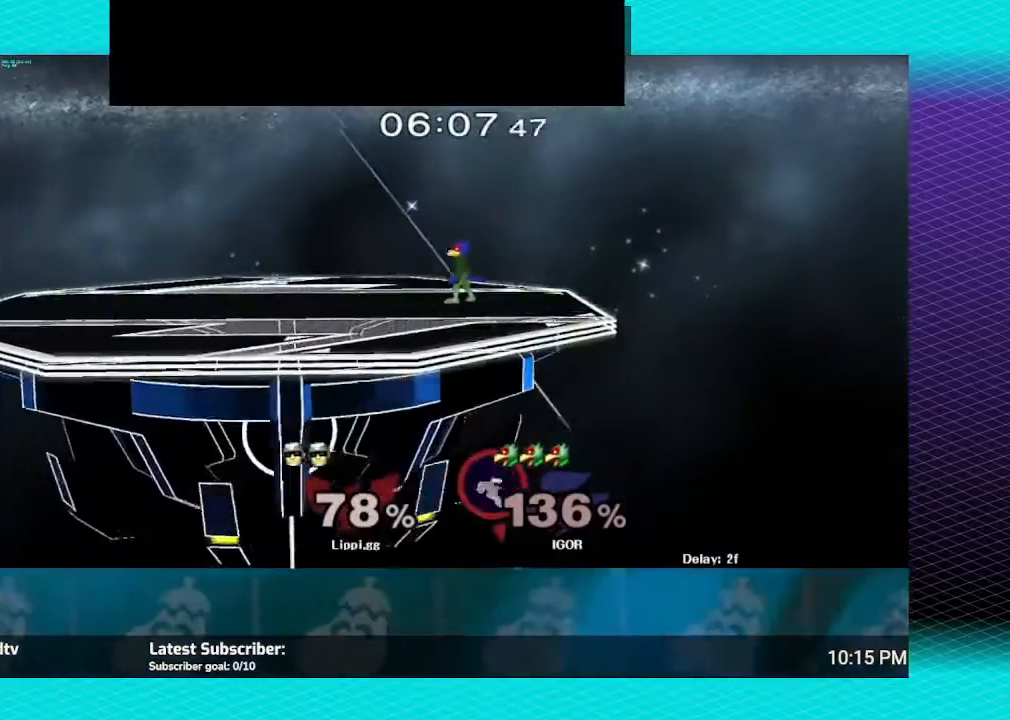
{"buttons": ["B"], "left_stick": "up", "right_stick": "center", "events": [[434, "Y", "up"], [467, "B", "down"]]}
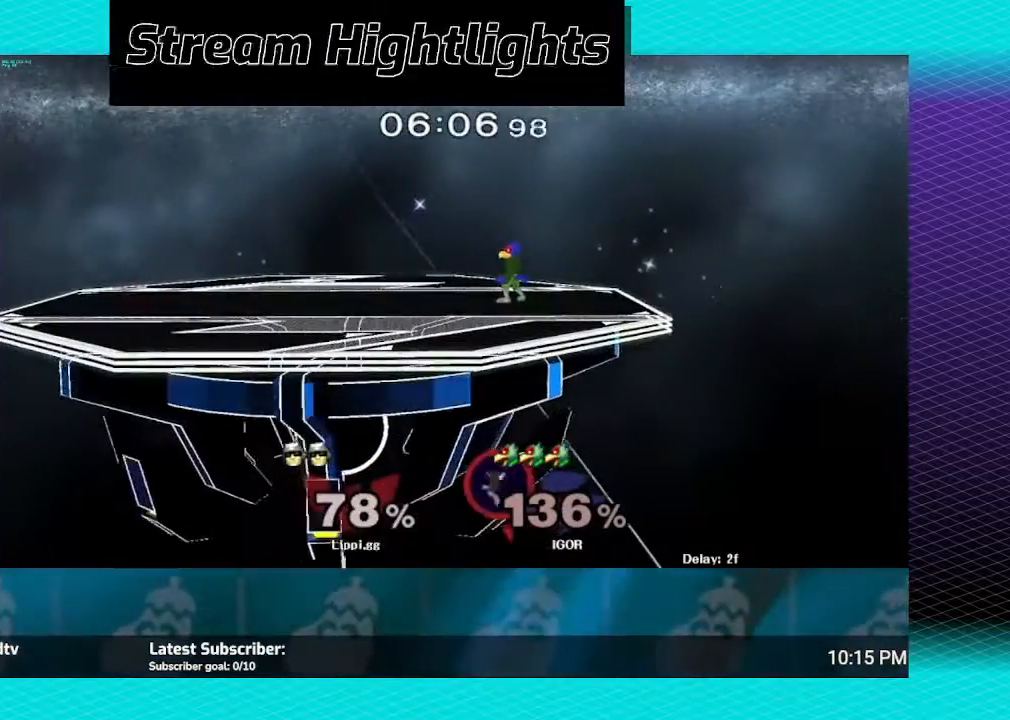
{"buttons": ["B"], "left_stick": "up-right", "right_stick": "center", "events": [[433, "left_stick", "up-right"]]}
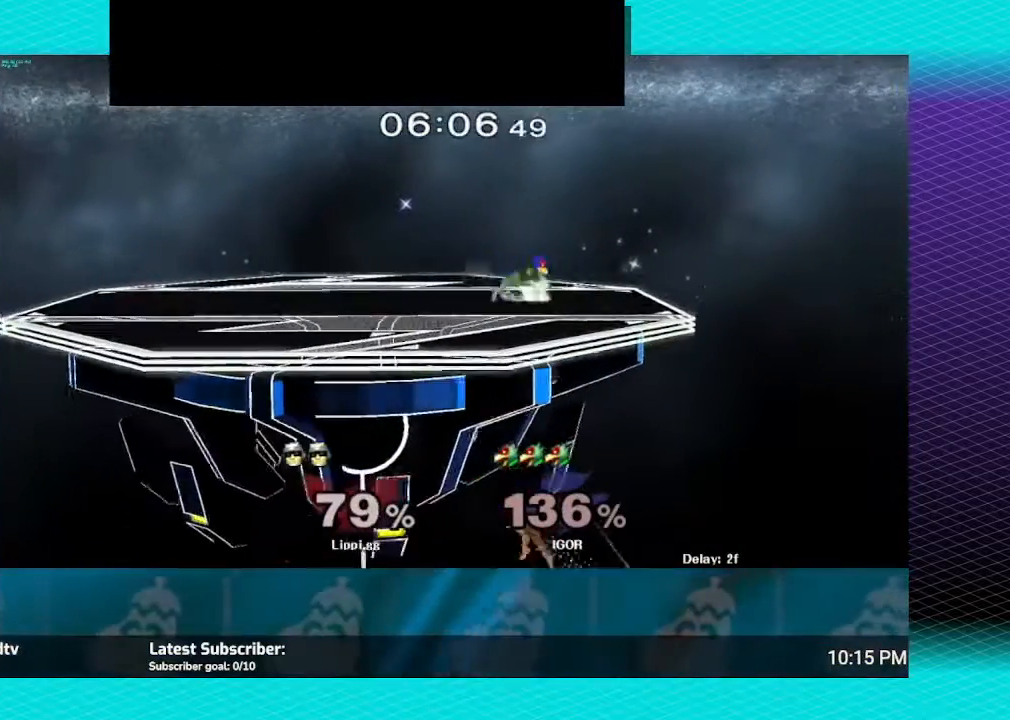
{"buttons": ["B"], "left_stick": "up-right", "right_stick": "center", "events": []}
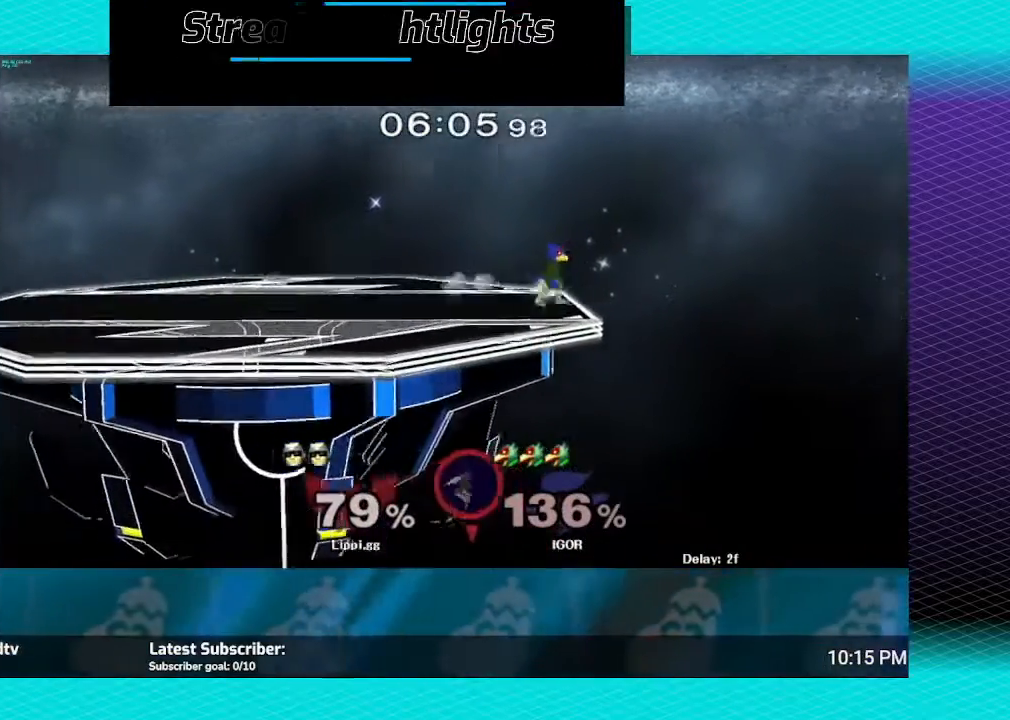
{"buttons": [], "left_stick": "center", "right_stick": "center", "events": [[267, "left_stick", "center"], [333, "B", "up"]]}